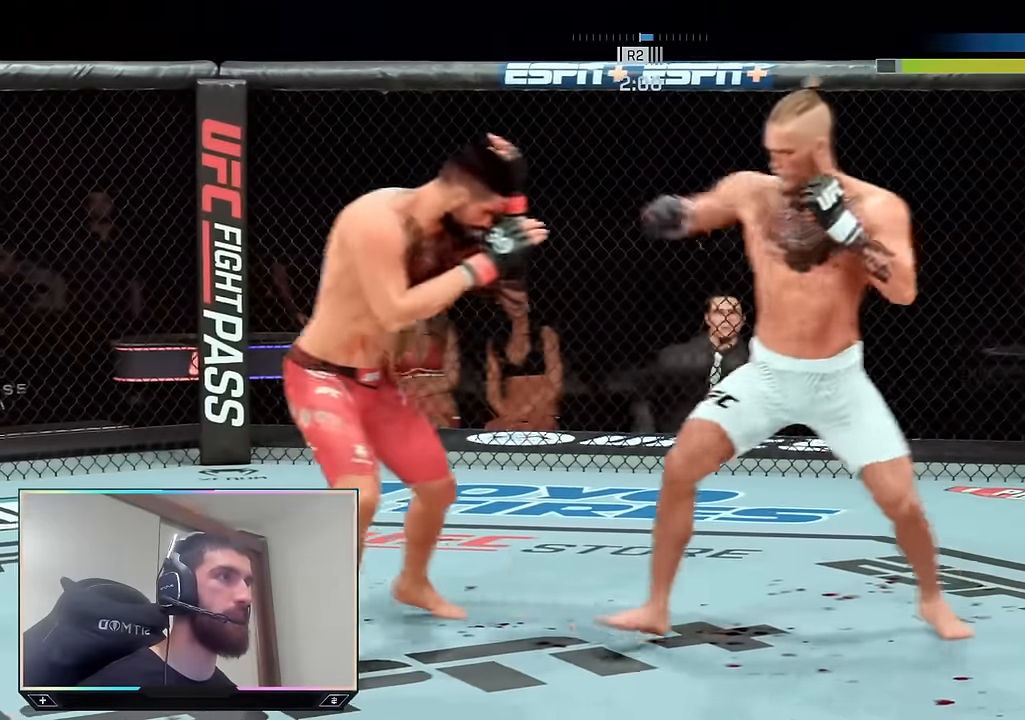
Gameplay with a controller (PlayStation layout); each line is a JSON object with the inputs held at the frame after it. "events" lists button and stick changes between this image and that frame as [ms after this image, input, new state], when the widget could be followed in between.
{"buttons": ["R2"], "left_stick": "right", "right_stick": "center", "events": [[67, "SQUARE", "up"], [217, "left_stick", "center"], [400, "left_stick", "right"], [433, "R2", "down"]]}
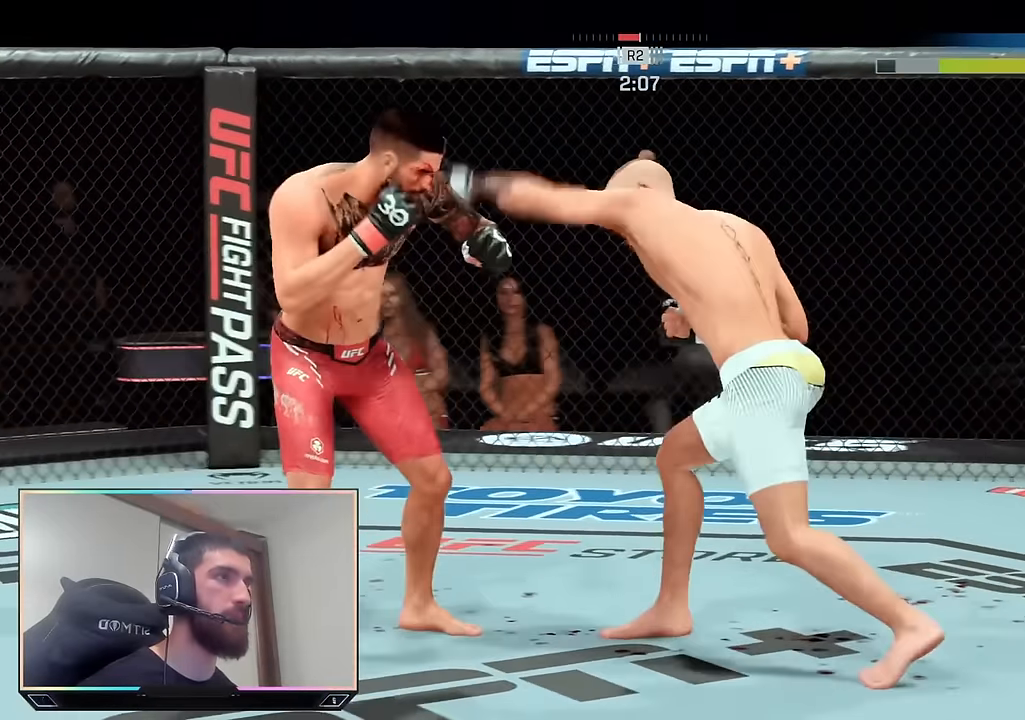
{"buttons": ["R2"], "left_stick": "center", "right_stick": "center", "events": [[367, "left_stick", "center"]]}
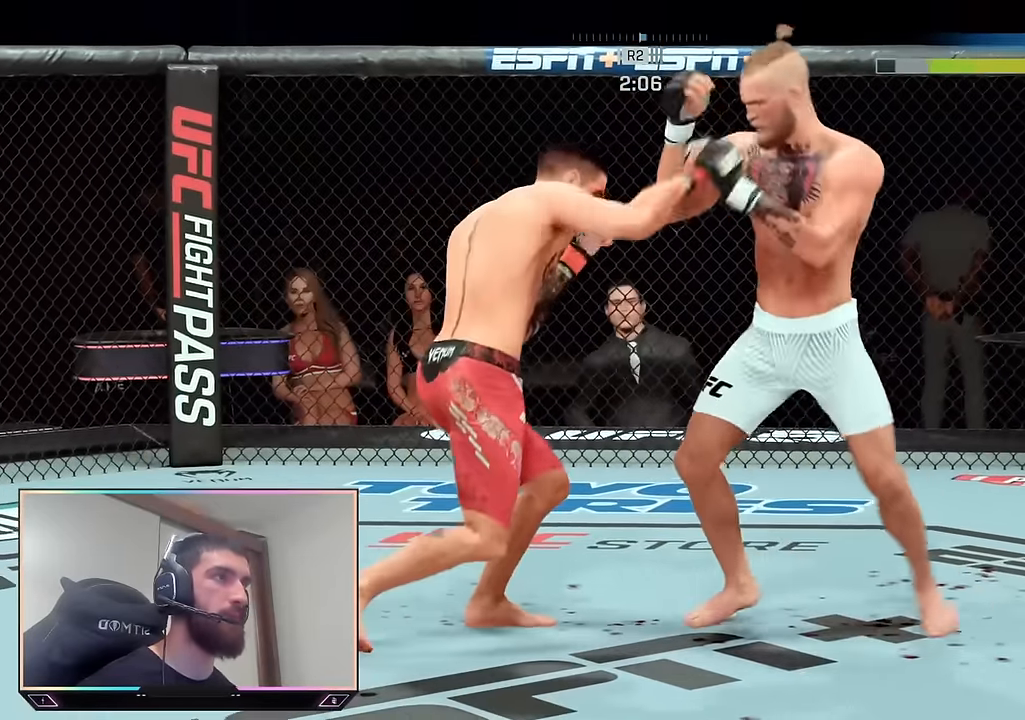
{"buttons": ["R2"], "left_stick": "right", "right_stick": "center", "events": [[317, "left_stick", "right"]]}
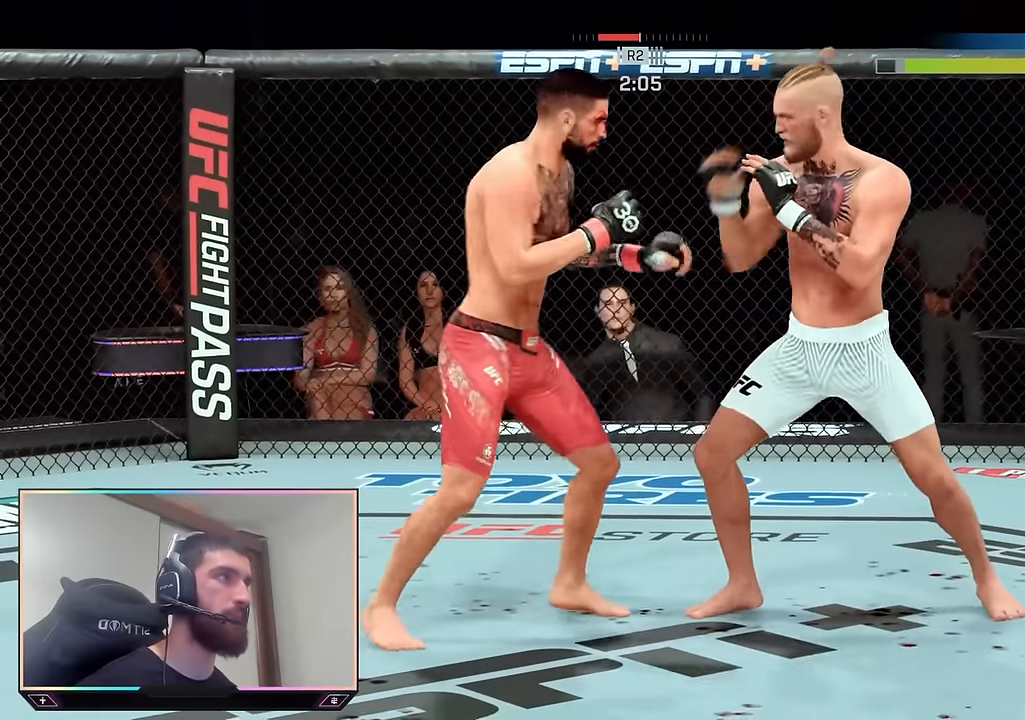
{"buttons": ["L2", "R2"], "left_stick": "up", "right_stick": "center", "events": [[300, "left_stick", "up-right"], [333, "L2", "down"], [417, "left_stick", "up"]]}
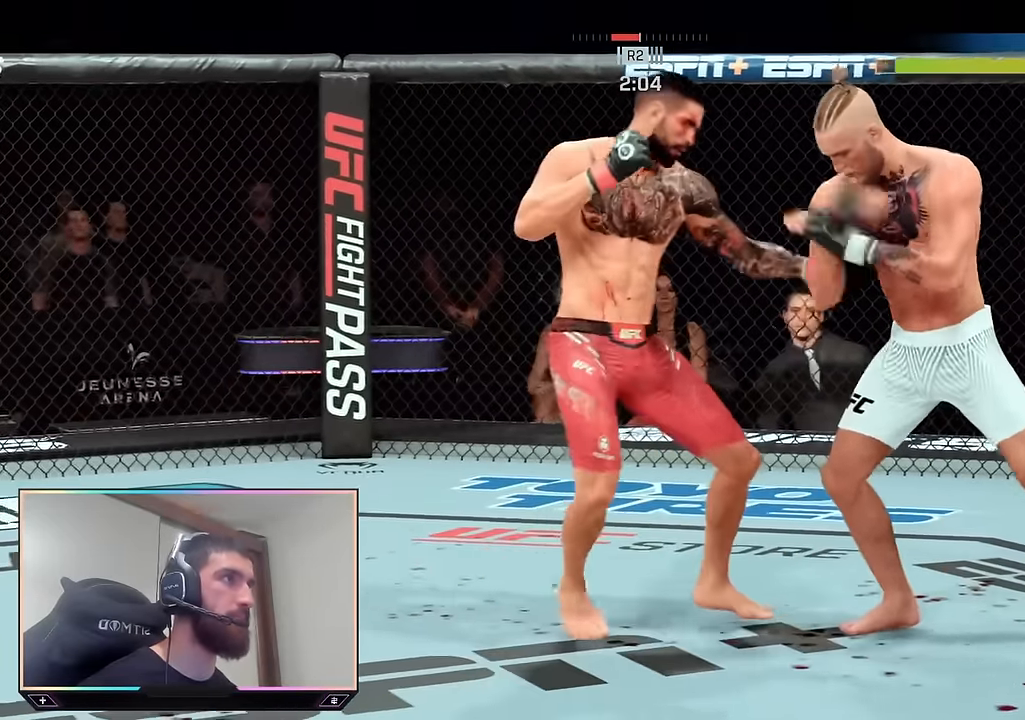
{"buttons": ["TRIANGLE", "L1"], "left_stick": "left", "right_stick": "center", "events": [[50, "L2", "up"], [117, "left_stick", "left"], [267, "L1", "down"], [267, "R2", "up"], [383, "TRIANGLE", "down"]]}
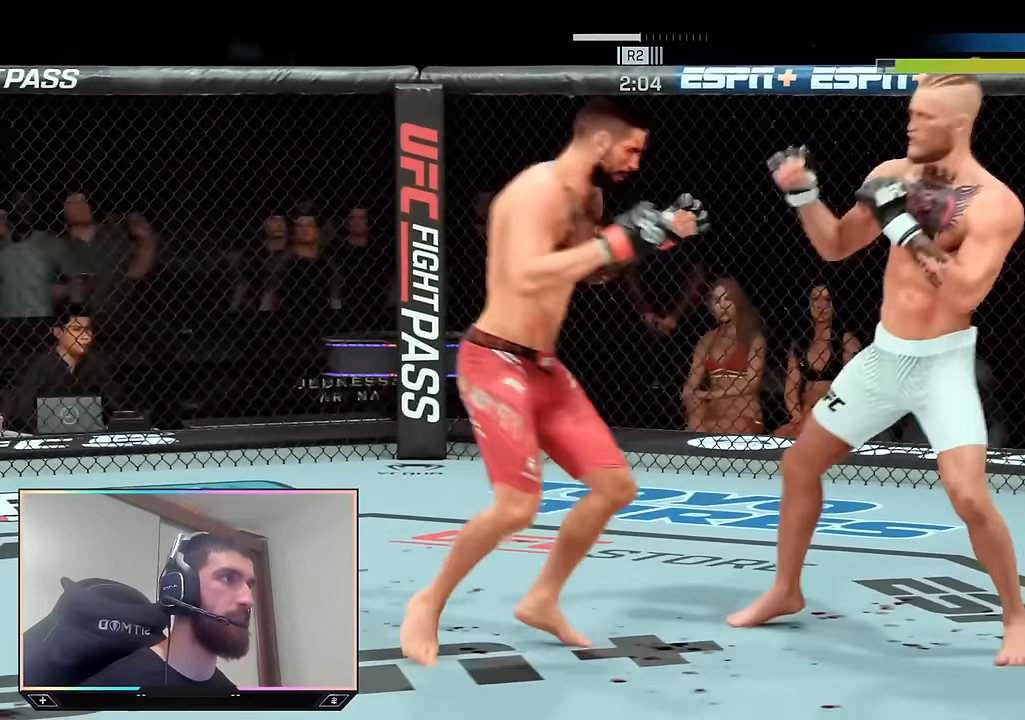
{"buttons": ["R2"], "left_stick": "up-right", "right_stick": "center", "events": [[33, "TRIANGLE", "up"], [67, "L1", "up"], [117, "left_stick", "center"], [317, "R2", "down"], [350, "left_stick", "right"], [483, "left_stick", "up-right"]]}
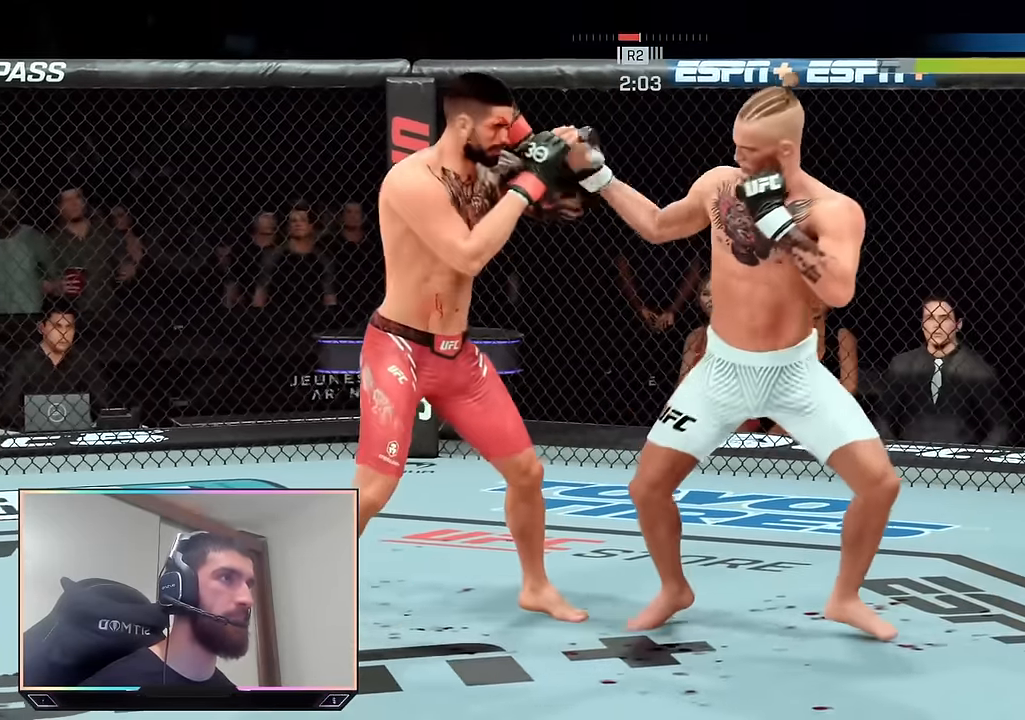
{"buttons": ["R2"], "left_stick": "right", "right_stick": "center", "events": [[133, "left_stick", "center"], [467, "left_stick", "right"]]}
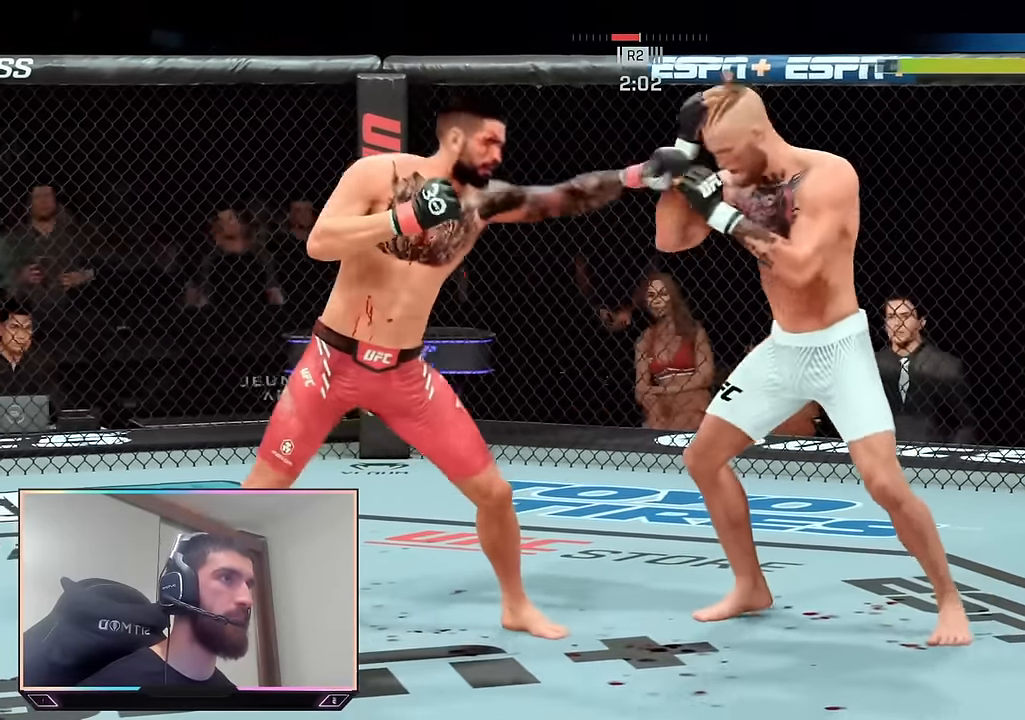
{"buttons": [], "left_stick": "center", "right_stick": "center", "events": [[300, "left_stick", "down"], [317, "R2", "up"], [367, "left_stick", "down-left"], [483, "left_stick", "center"]]}
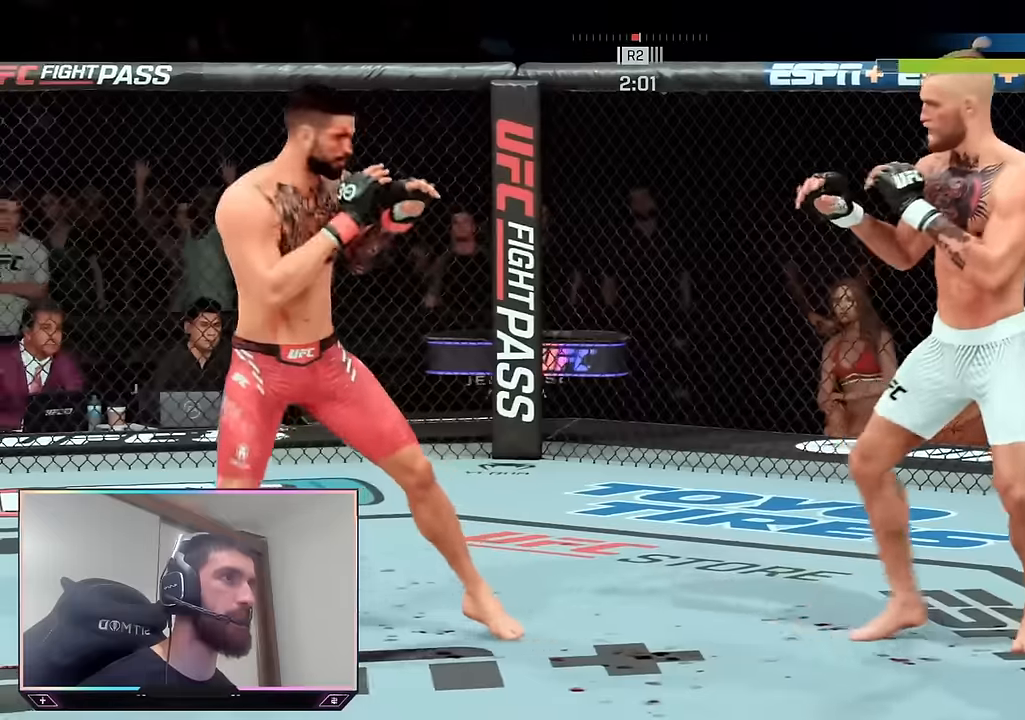
{"buttons": ["R2"], "left_stick": "up-right", "right_stick": "center", "events": [[16, "R2", "down"], [250, "left_stick", "up-right"]]}
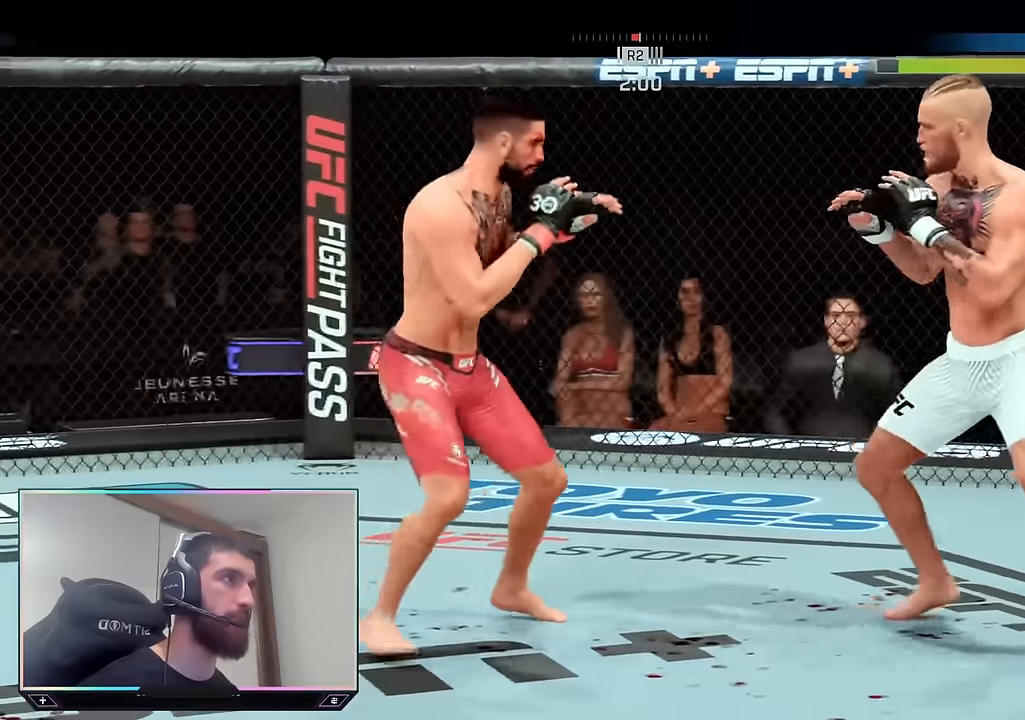
{"buttons": ["L2", "R2"], "left_stick": "up", "right_stick": "center", "events": [[166, "L2", "down"], [283, "left_stick", "up-left"], [483, "left_stick", "up"]]}
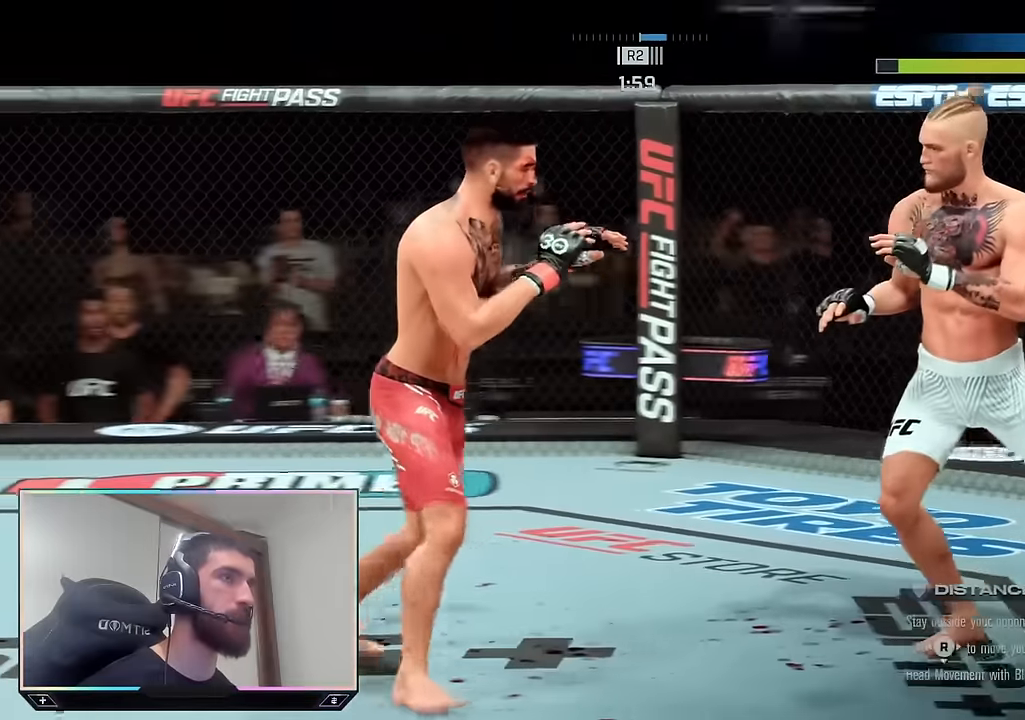
{"buttons": ["R2"], "left_stick": "down", "right_stick": "center", "events": [[50, "left_stick", "up-right"], [216, "left_stick", "down-right"], [233, "L2", "up"], [416, "left_stick", "down"]]}
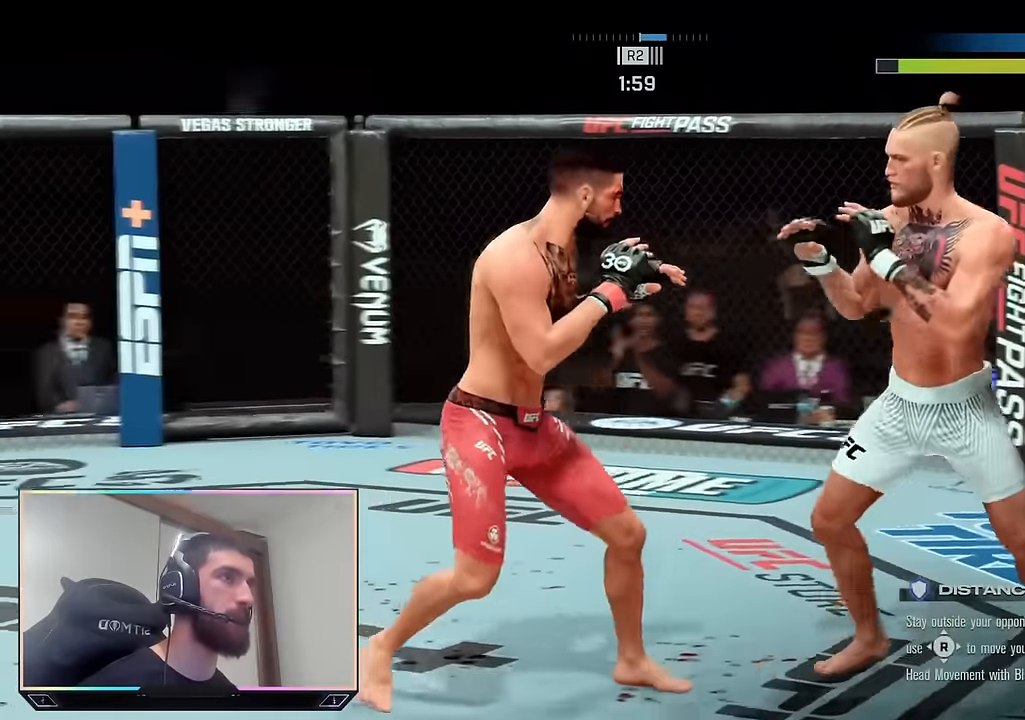
{"buttons": ["R2"], "left_stick": "up", "right_stick": "center", "events": [[50, "left_stick", "center"], [233, "left_stick", "up-right"], [366, "left_stick", "up"]]}
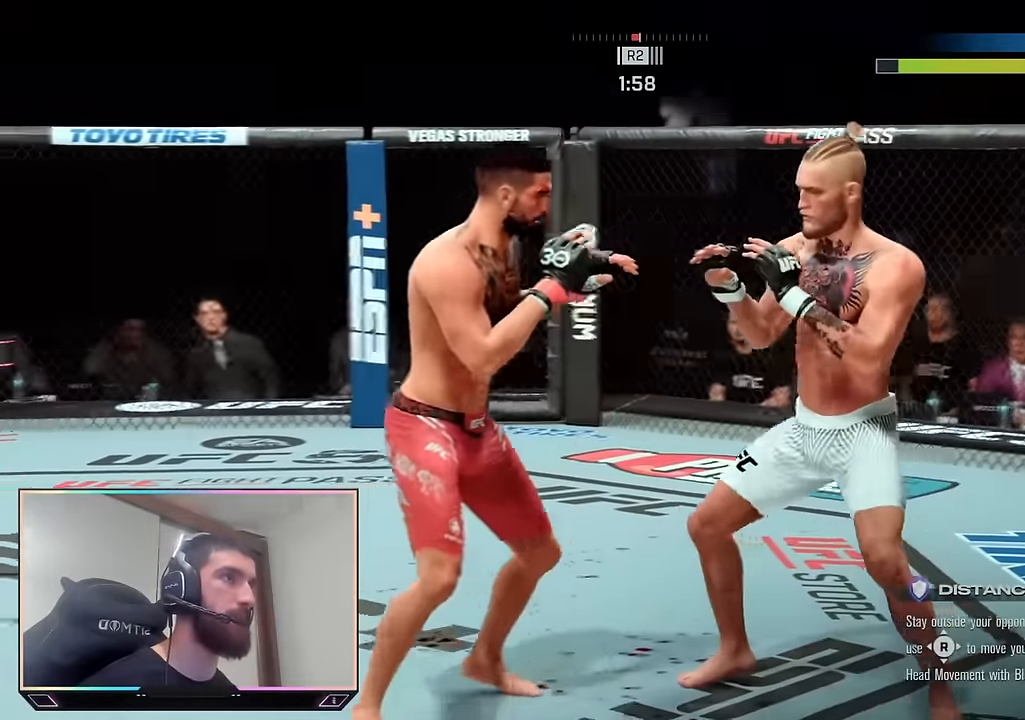
{"buttons": ["R2"], "left_stick": "up-left", "right_stick": "center", "events": [[16, "left_stick", "up-left"]]}
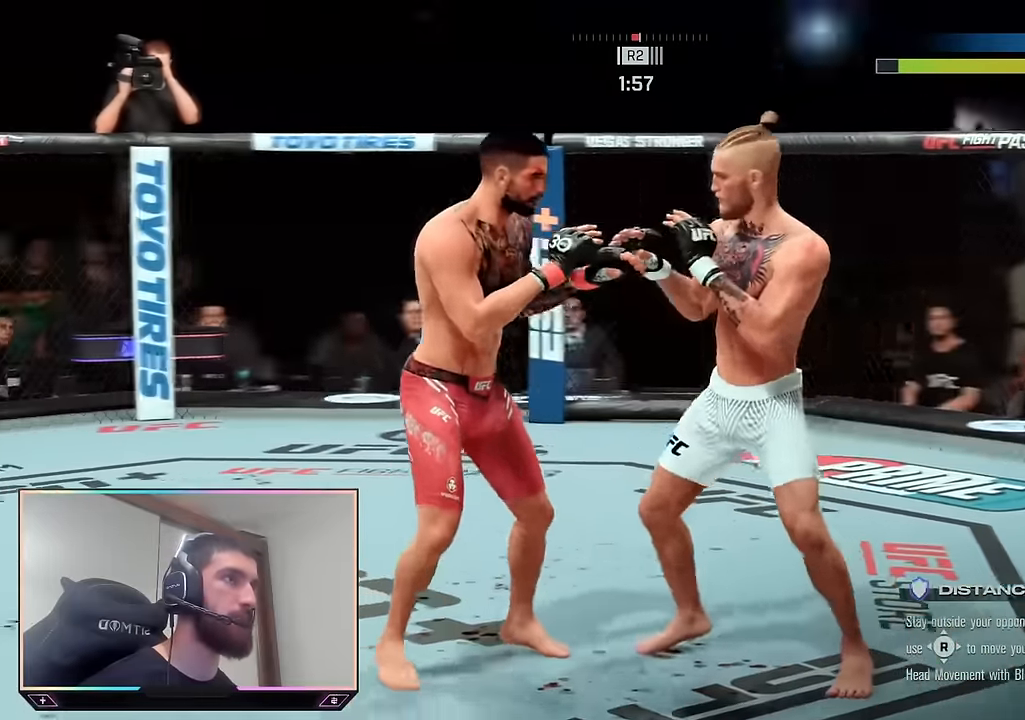
{"buttons": ["R2"], "left_stick": "up-left", "right_stick": "center", "events": []}
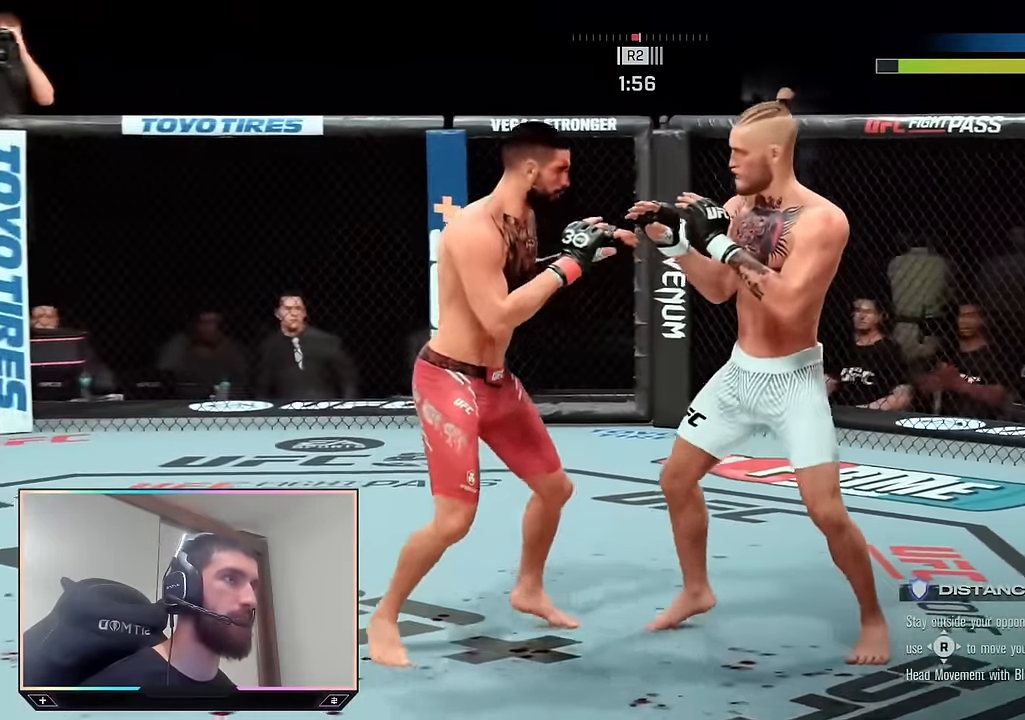
{"buttons": ["SQUARE"], "left_stick": "center", "right_stick": "center", "events": [[116, "left_stick", "center"], [400, "R2", "up"], [400, "SQUARE", "down"]]}
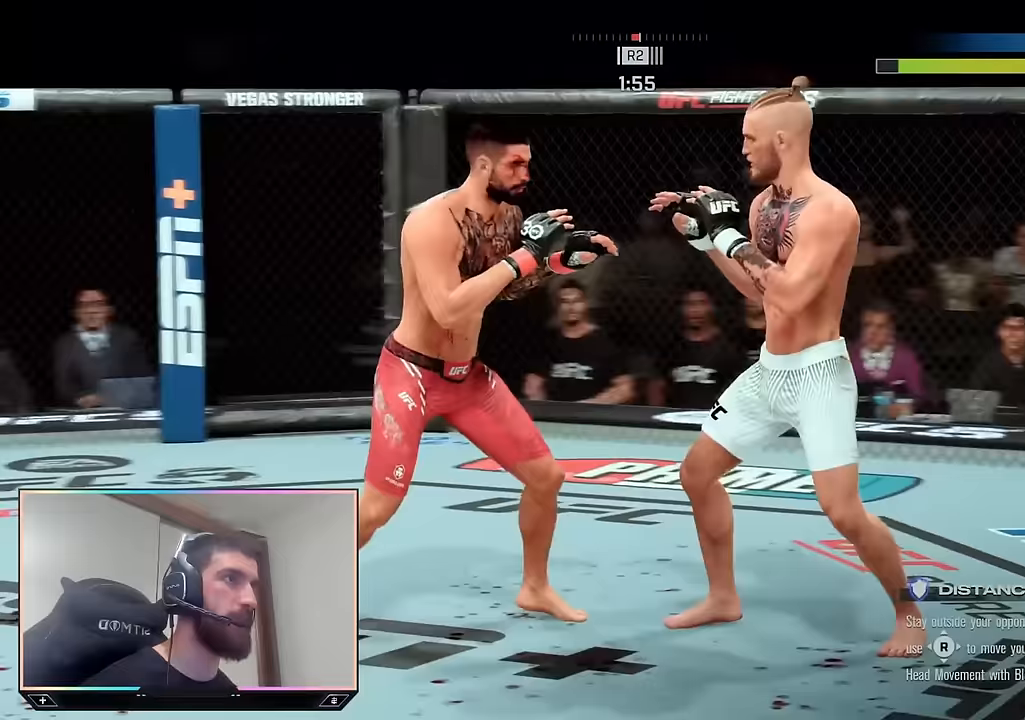
{"buttons": ["R2"], "left_stick": "up-right", "right_stick": "center", "events": [[50, "SQUARE", "up"], [317, "R2", "down"], [317, "left_stick", "right"], [483, "left_stick", "up-right"]]}
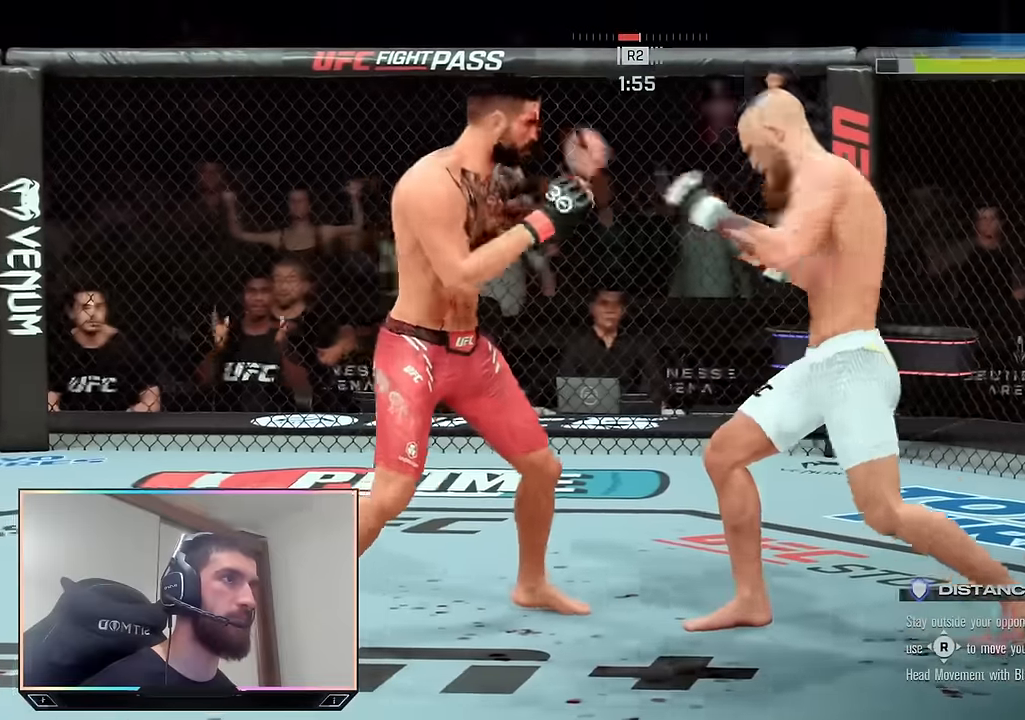
{"buttons": ["R2"], "left_stick": "right", "right_stick": "center", "events": [[67, "R2", "up"], [83, "left_stick", "center"], [117, "TRIANGLE", "down"], [200, "TRIANGLE", "up"], [483, "left_stick", "right"], [500, "R2", "down"]]}
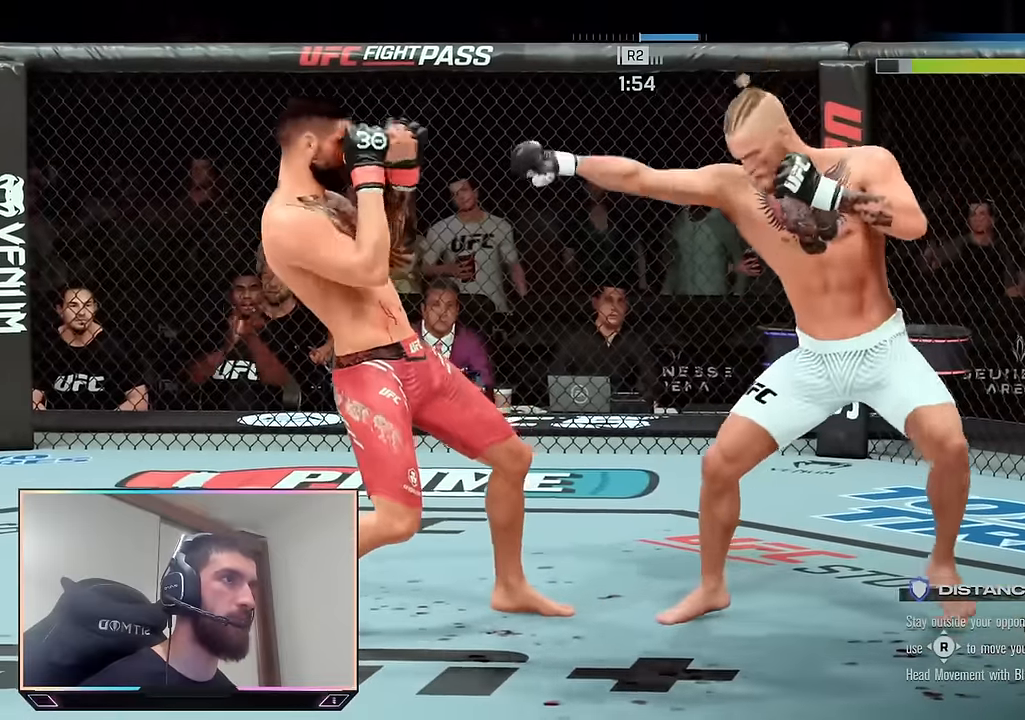
{"buttons": [], "left_stick": "up", "right_stick": "center", "events": [[117, "left_stick", "up-right"], [200, "R2", "up"], [317, "left_stick", "up"]]}
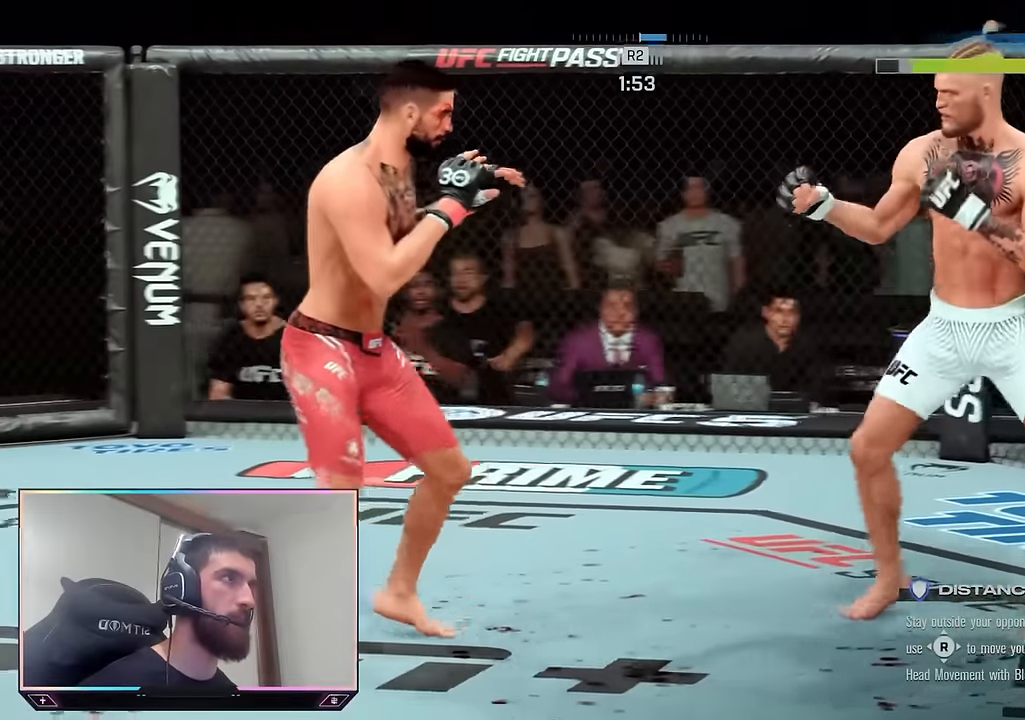
{"buttons": ["TRIANGLE", "L1"], "left_stick": "left", "right_stick": "center", "events": [[300, "left_stick", "center"], [350, "left_stick", "left"], [400, "L1", "down"], [417, "TRIANGLE", "down"]]}
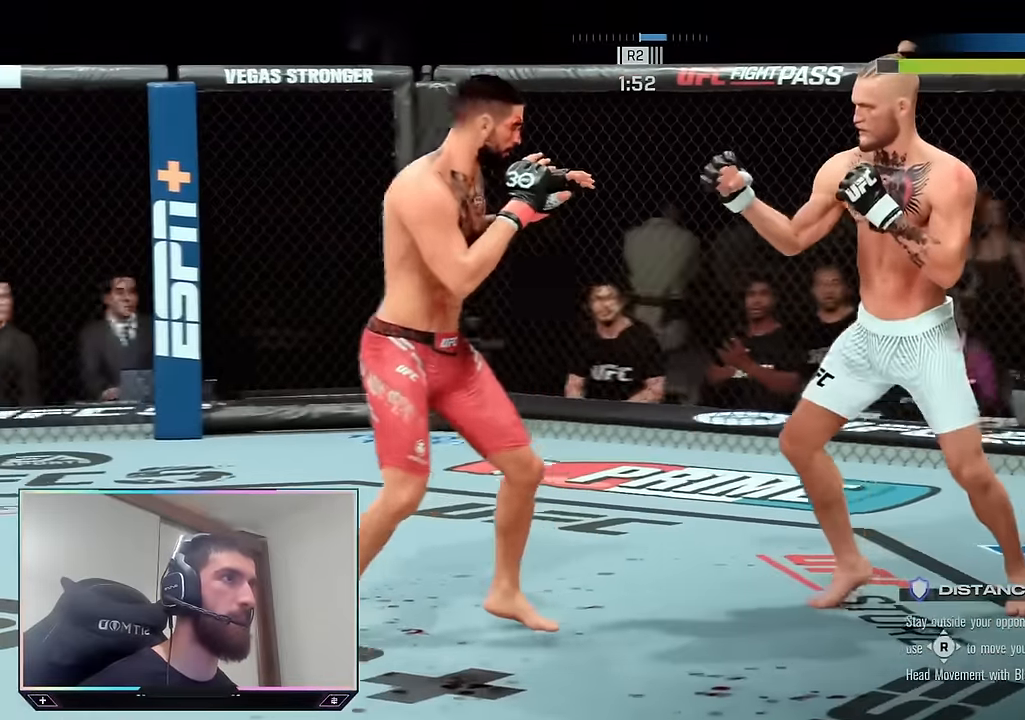
{"buttons": ["R2"], "left_stick": "right", "right_stick": "center", "events": [[33, "TRIANGLE", "up"], [50, "L1", "up"], [67, "left_stick", "center"], [417, "R2", "down"], [417, "left_stick", "right"]]}
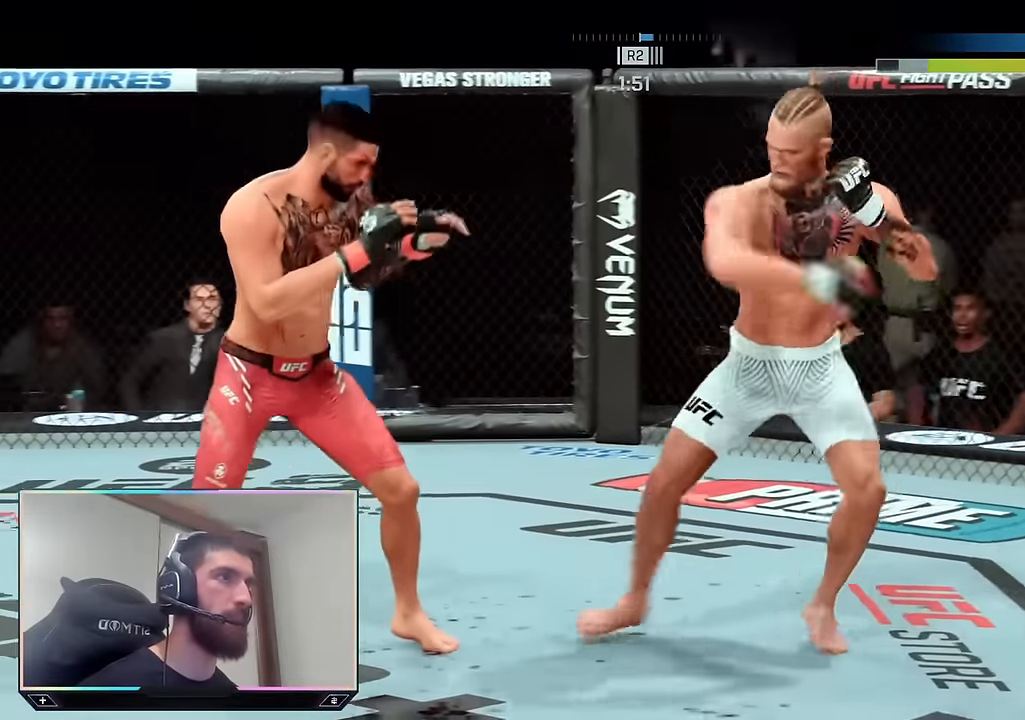
{"buttons": ["L2", "R2"], "left_stick": "up-right", "right_stick": "center", "events": [[450, "left_stick", "up-right"], [467, "L2", "down"]]}
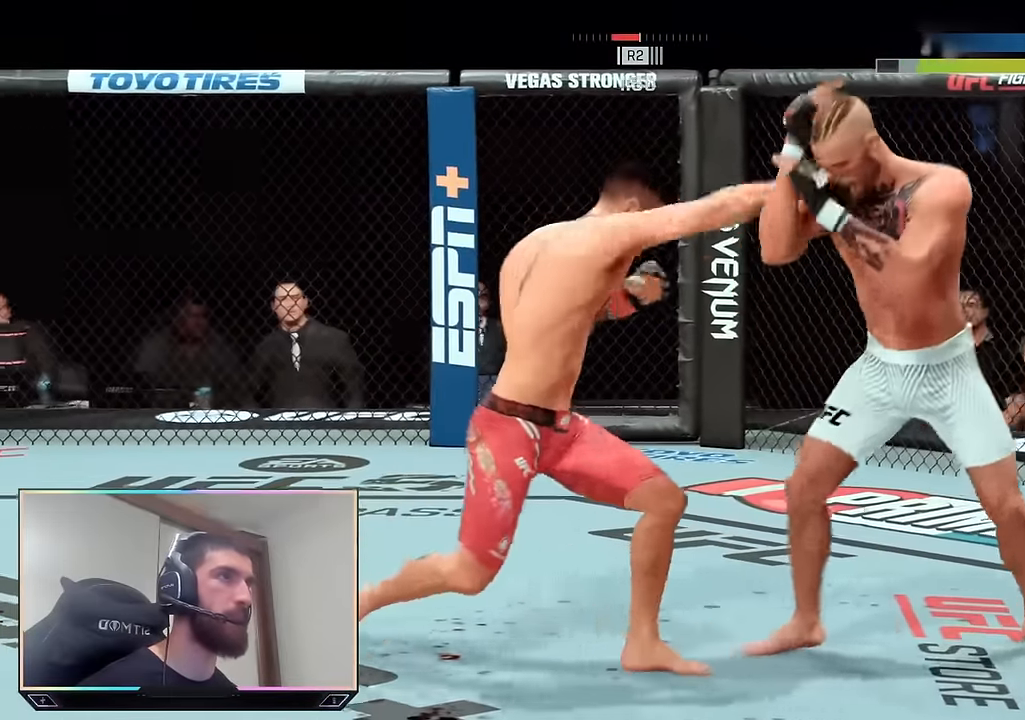
{"buttons": ["R2"], "left_stick": "up-right", "right_stick": "center", "events": [[183, "L2", "up"]]}
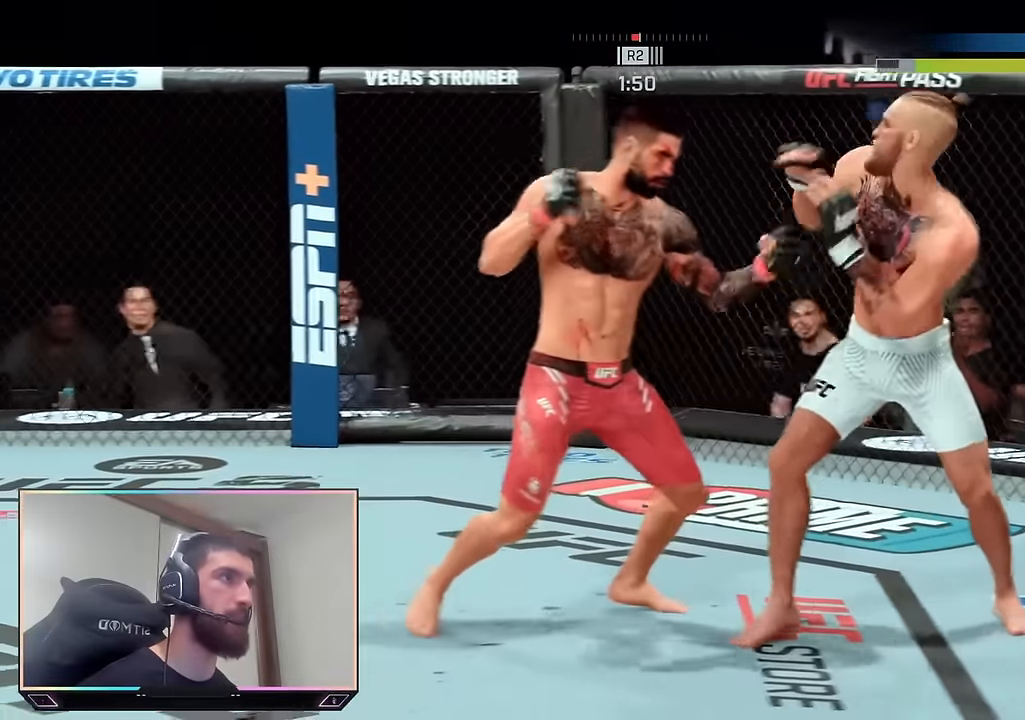
{"buttons": ["R2"], "left_stick": "right", "right_stick": "center", "events": [[17, "left_stick", "center"], [50, "R2", "up"], [50, "SQUARE", "down"], [167, "SQUARE", "up"], [417, "R2", "down"], [433, "left_stick", "right"]]}
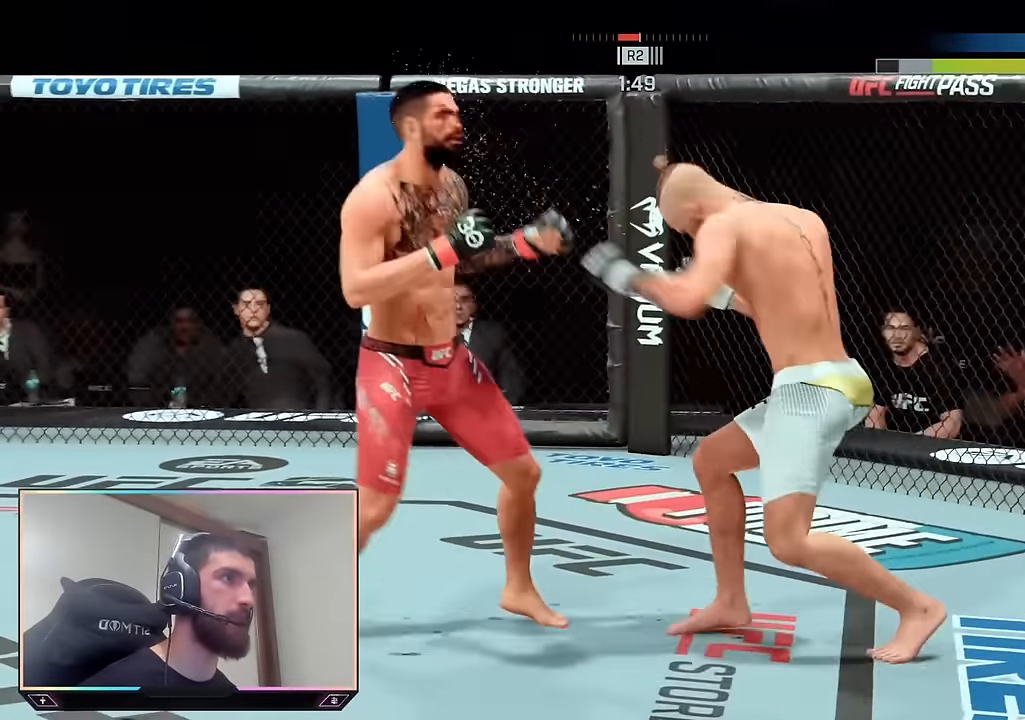
{"buttons": [], "left_stick": "center", "right_stick": "center", "events": [[33, "left_stick", "up-right"], [150, "left_stick", "up"], [367, "left_stick", "center"], [383, "R2", "up"]]}
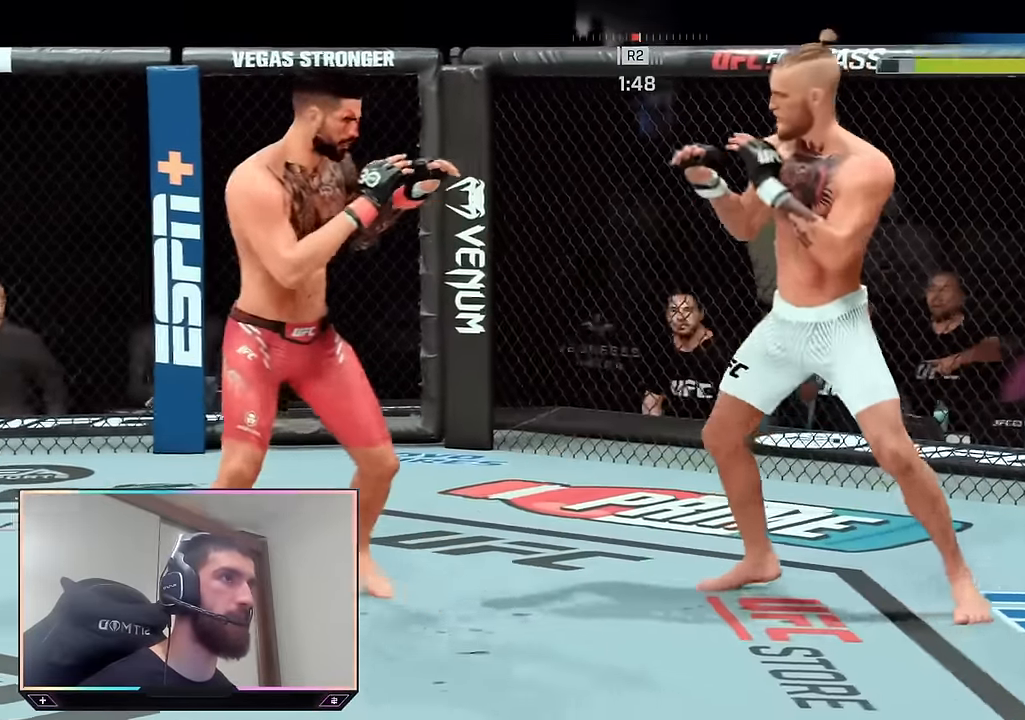
{"buttons": ["R2"], "left_stick": "down-left", "right_stick": "center", "events": [[250, "R2", "down"], [250, "left_stick", "right"], [333, "left_stick", "down"], [400, "left_stick", "down-left"]]}
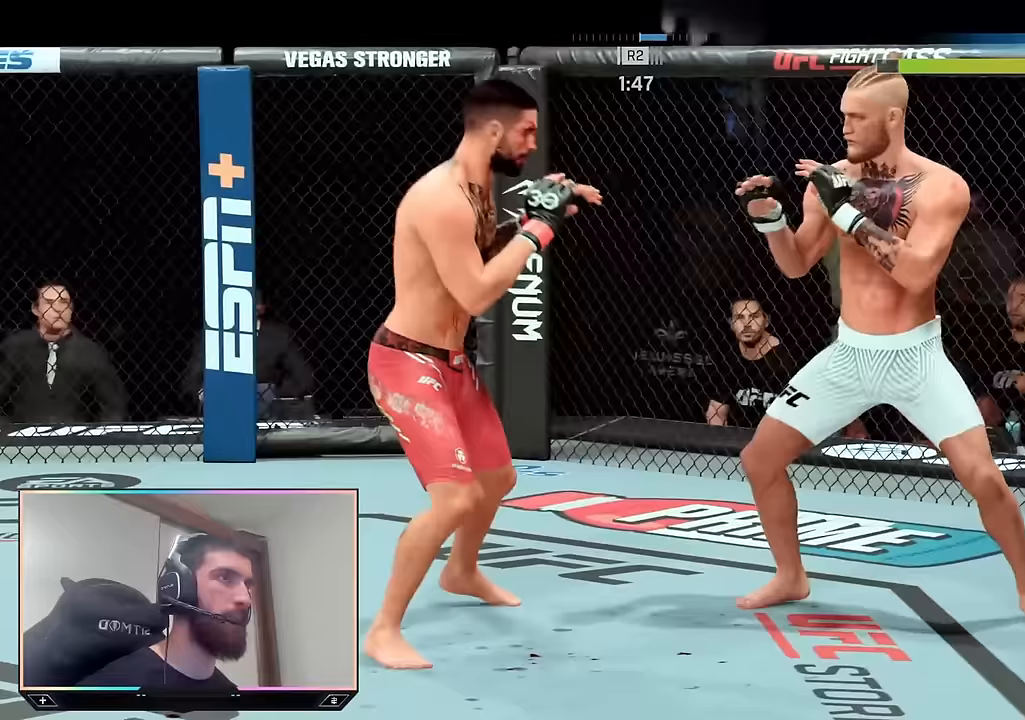
{"buttons": [], "left_stick": "center", "right_stick": "center", "events": [[150, "left_stick", "center"], [200, "R2", "up"], [317, "TRIANGLE", "down"], [417, "TRIANGLE", "up"]]}
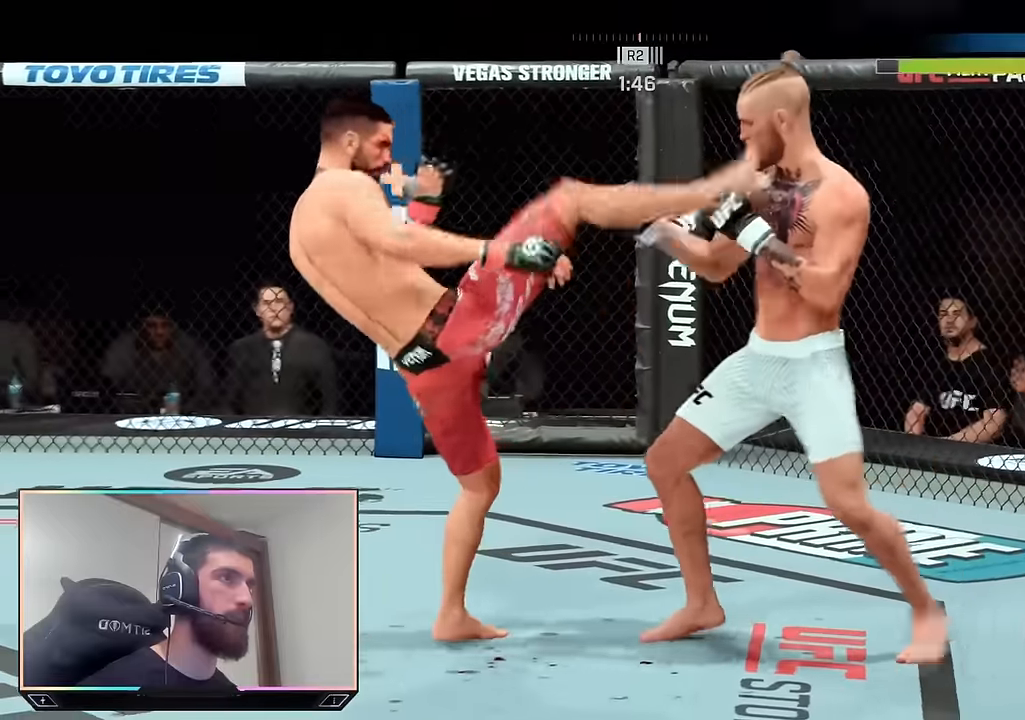
{"buttons": ["R2"], "left_stick": "right", "right_stick": "center", "events": [[17, "R2", "down"], [317, "R2", "up"], [400, "R2", "down"], [417, "left_stick", "right"]]}
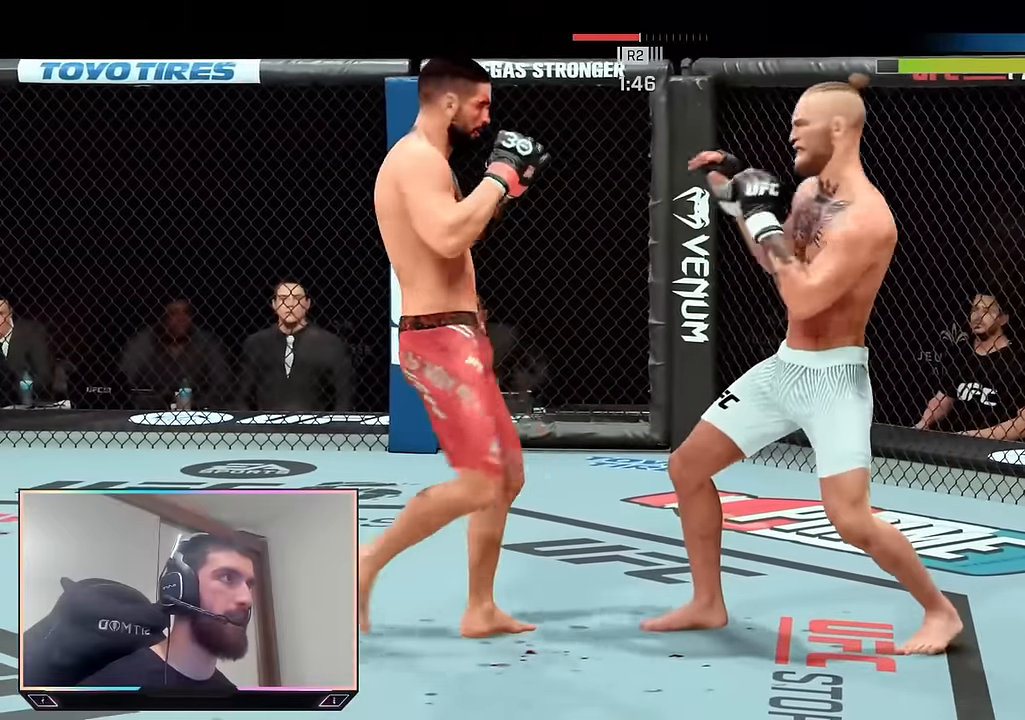
{"buttons": ["R2"], "left_stick": "right", "right_stick": "center", "events": []}
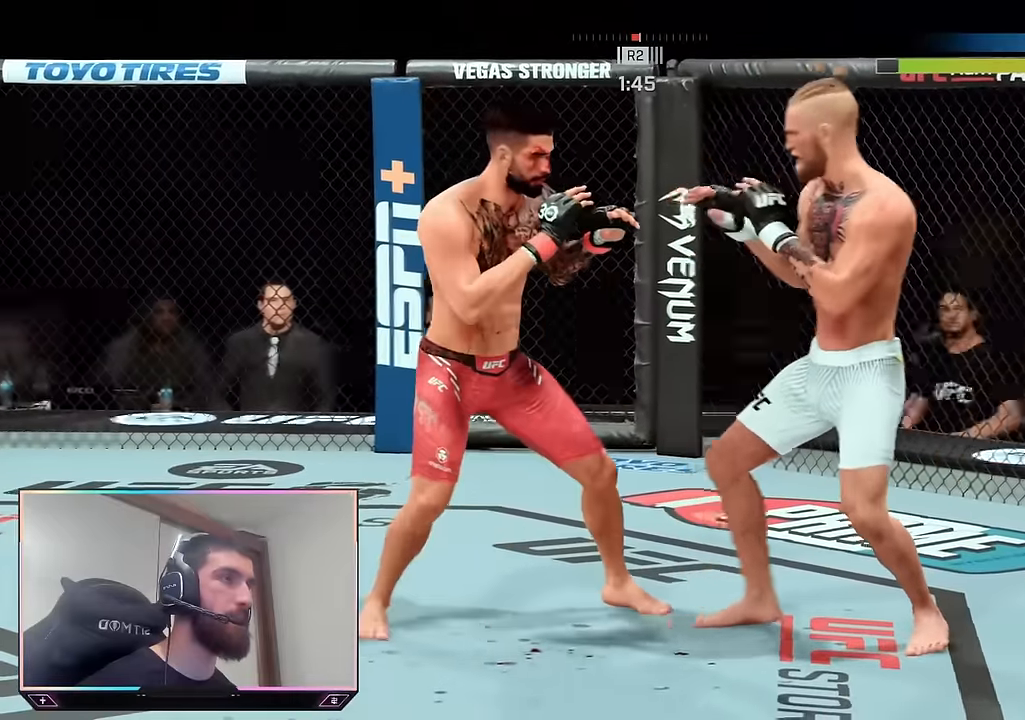
{"buttons": ["R2"], "left_stick": "down", "right_stick": "center", "events": [[83, "left_stick", "down-right"], [300, "left_stick", "down"]]}